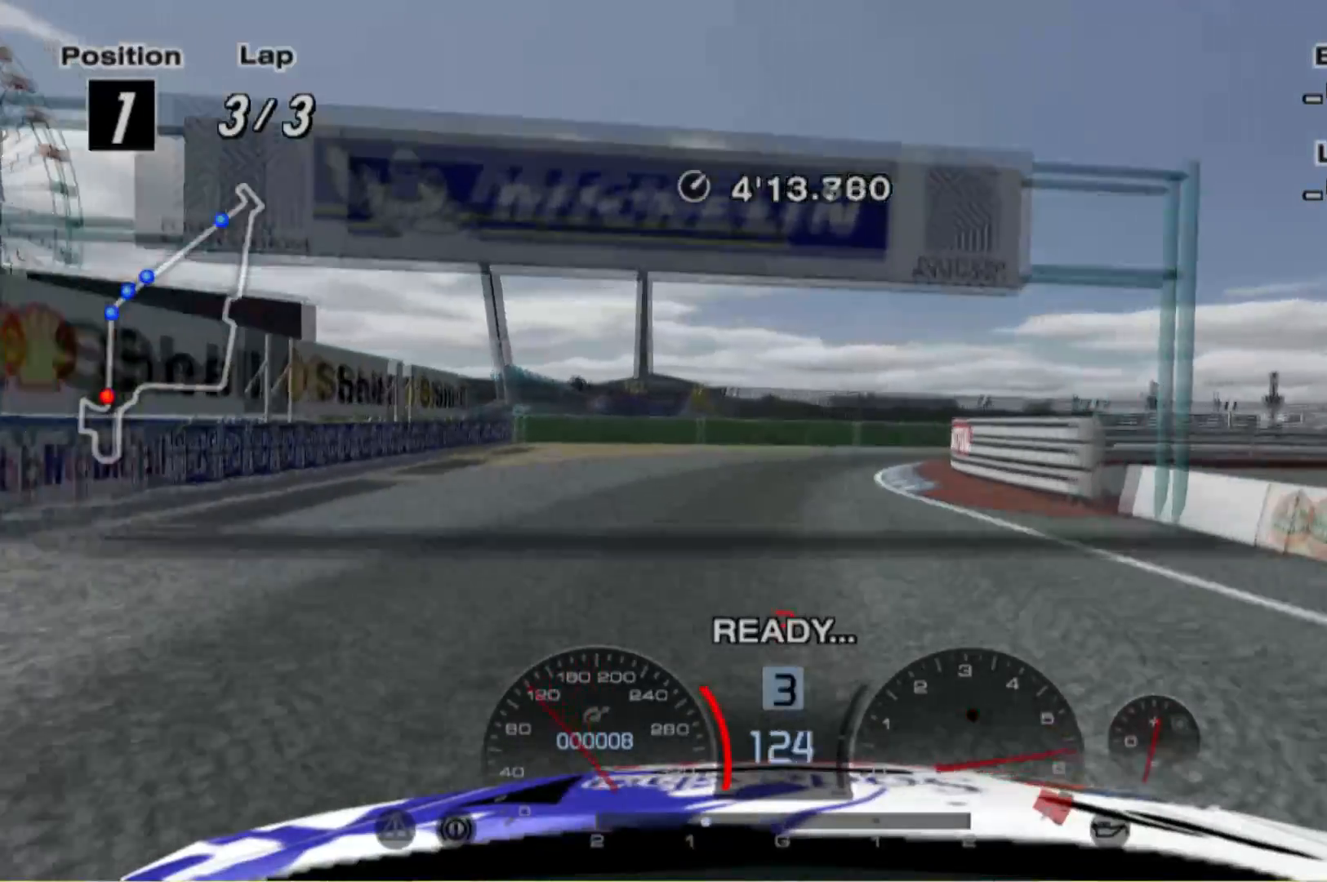
Gameplay with a controller (Xbox layout); each line is a JSON object with the inputs held at the frame after it. "events" lists button and stick changes between this image and that frame as [ms after this image, input, new state], when the widget could be followed in between. Not read: L3 R3 right_stick.
{"buttons": ["L2"], "left_stick": "right", "events": [[180, "left_stick", "right"], [280, "X", "down"], [400, "X", "up"]]}
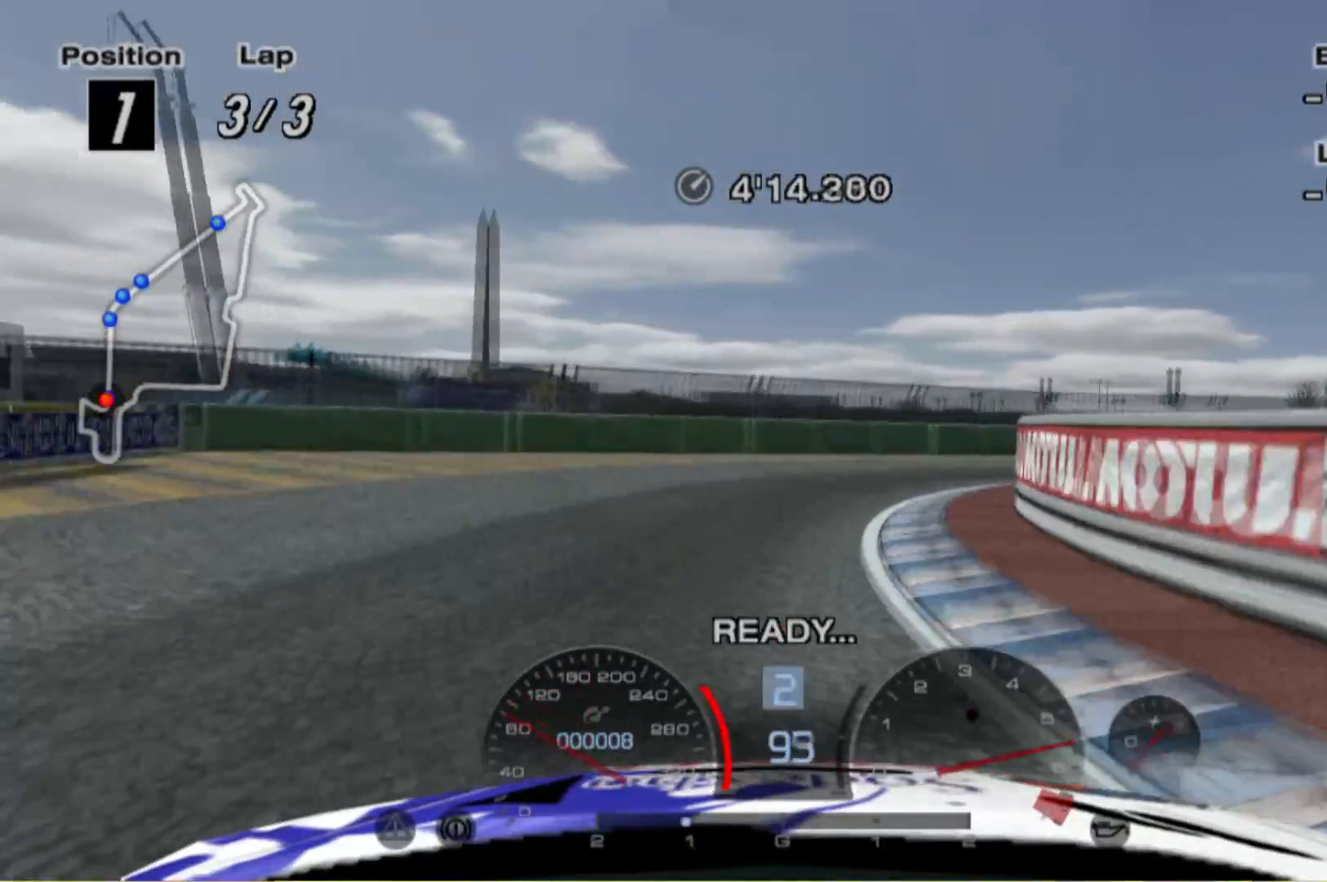
{"buttons": [], "left_stick": "right", "events": [[300, "L2", "up"]]}
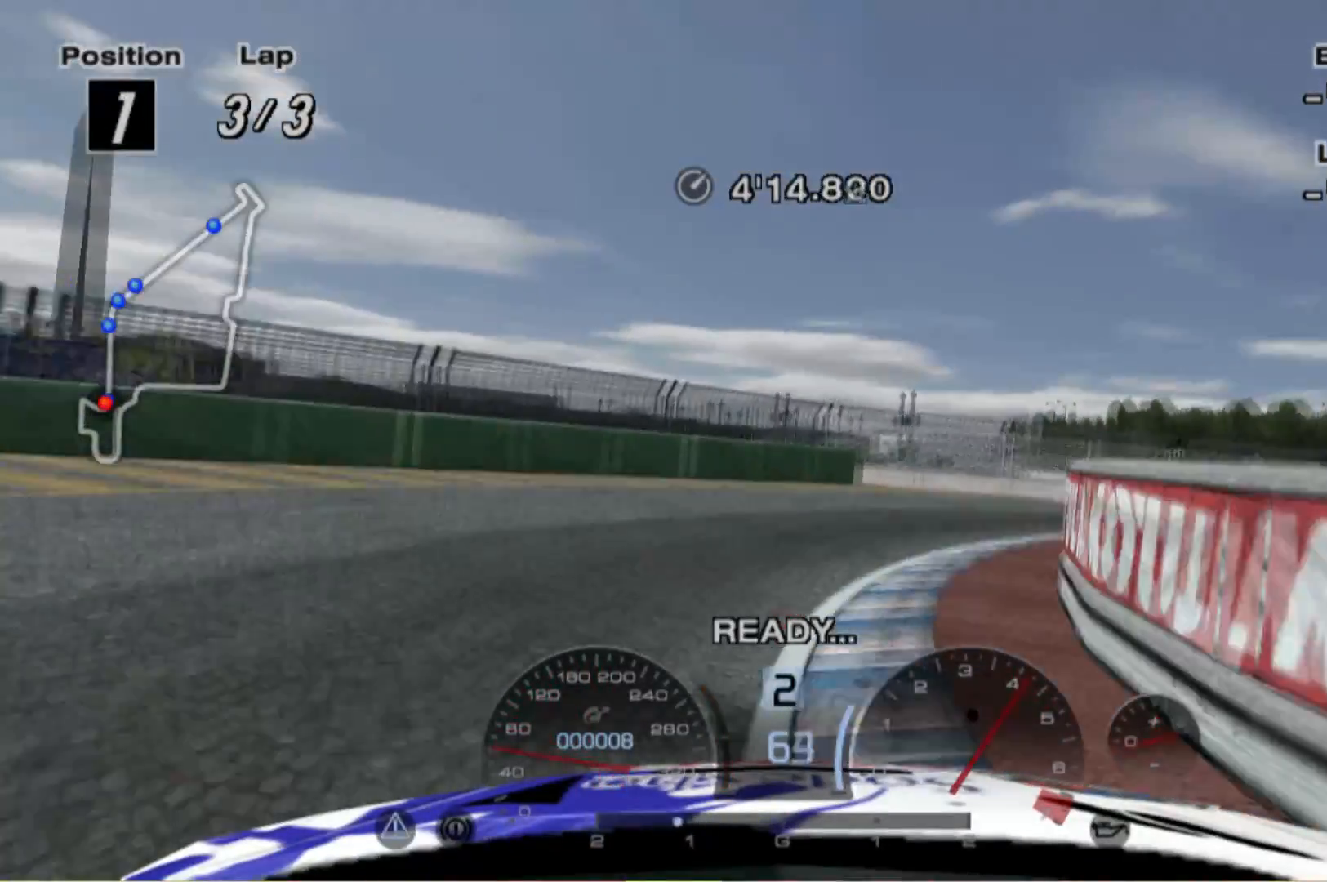
{"buttons": [], "left_stick": "right", "events": []}
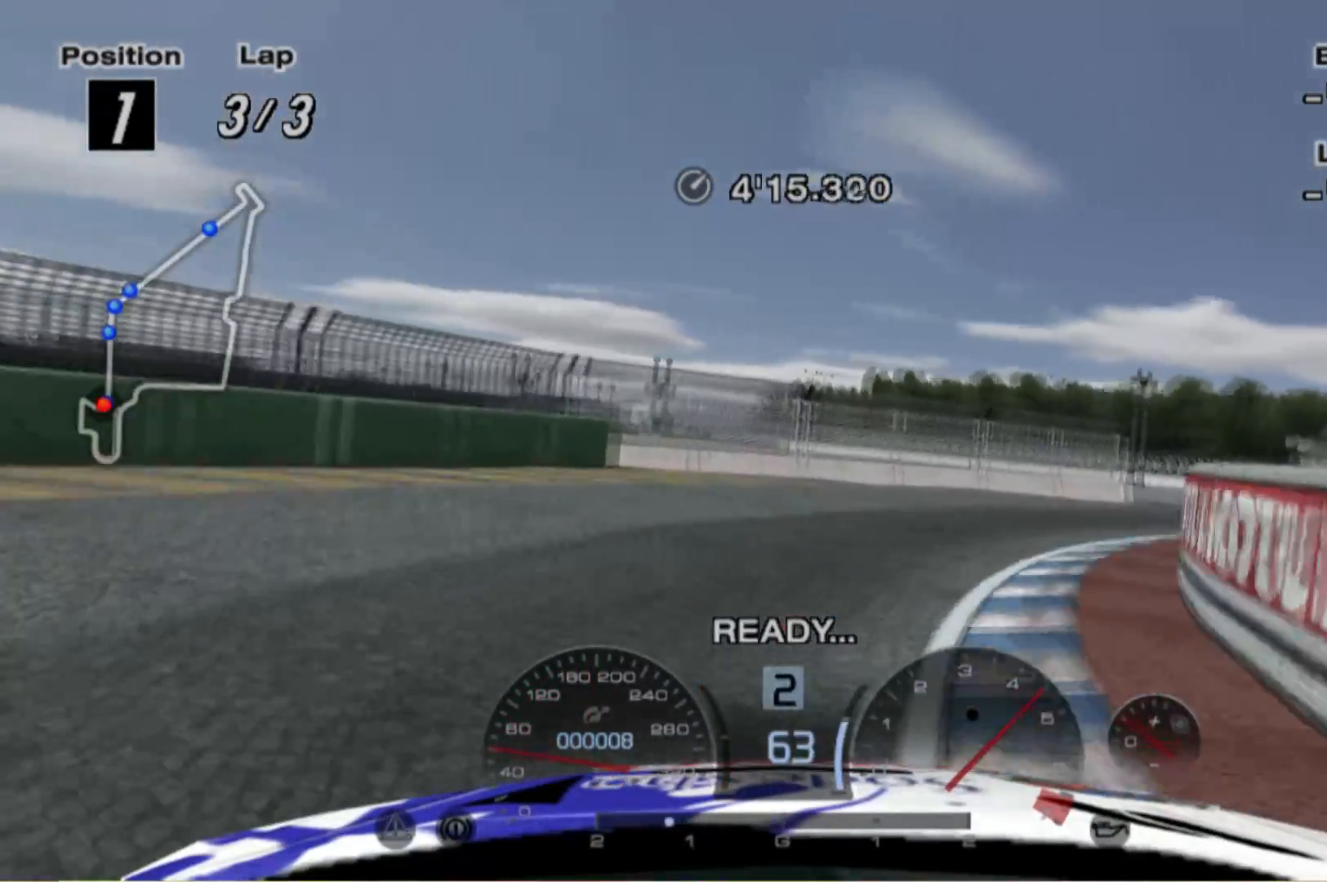
{"buttons": ["R2"], "left_stick": "right", "events": [[360, "R2", "down"]]}
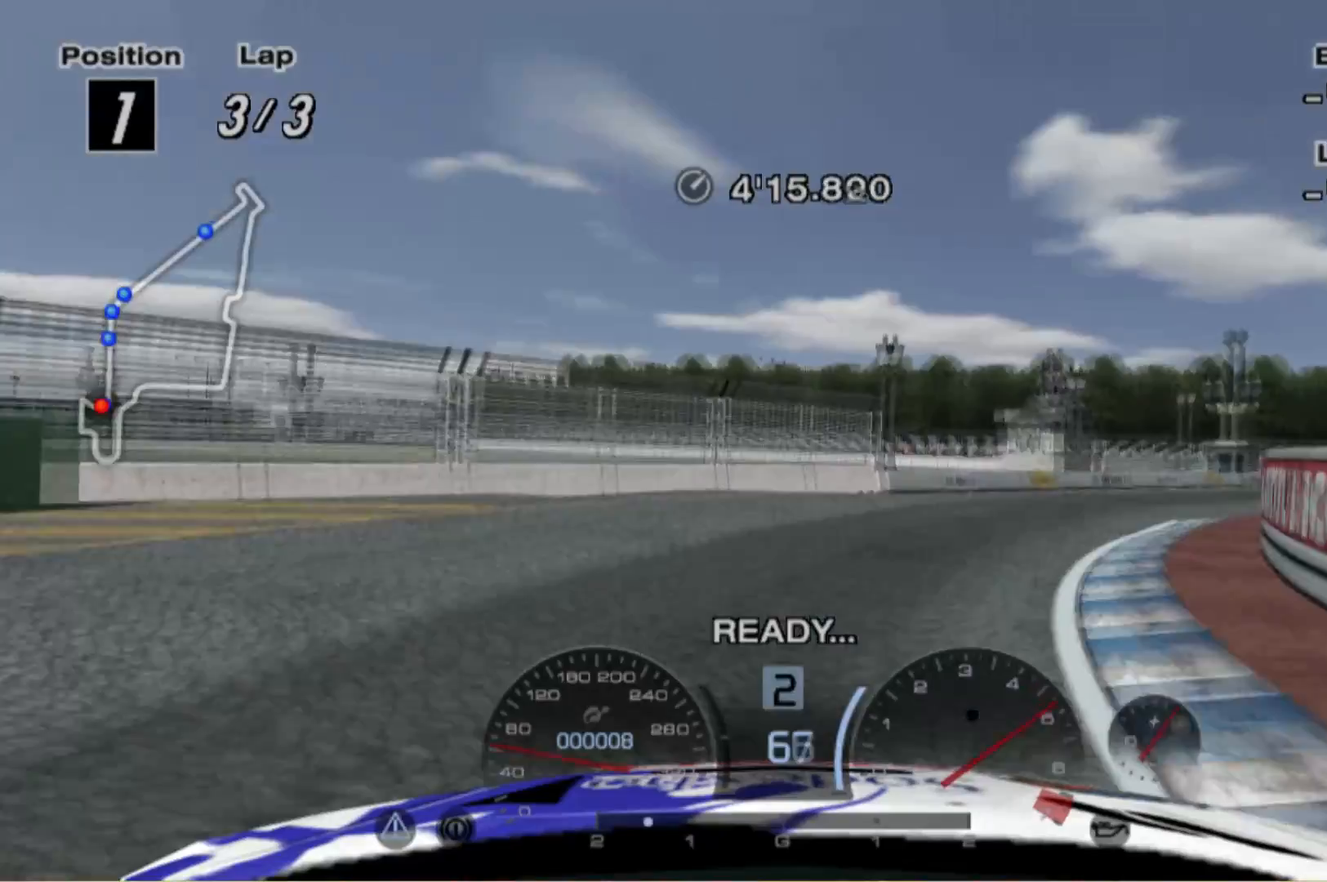
{"buttons": ["R2"], "left_stick": "right", "events": []}
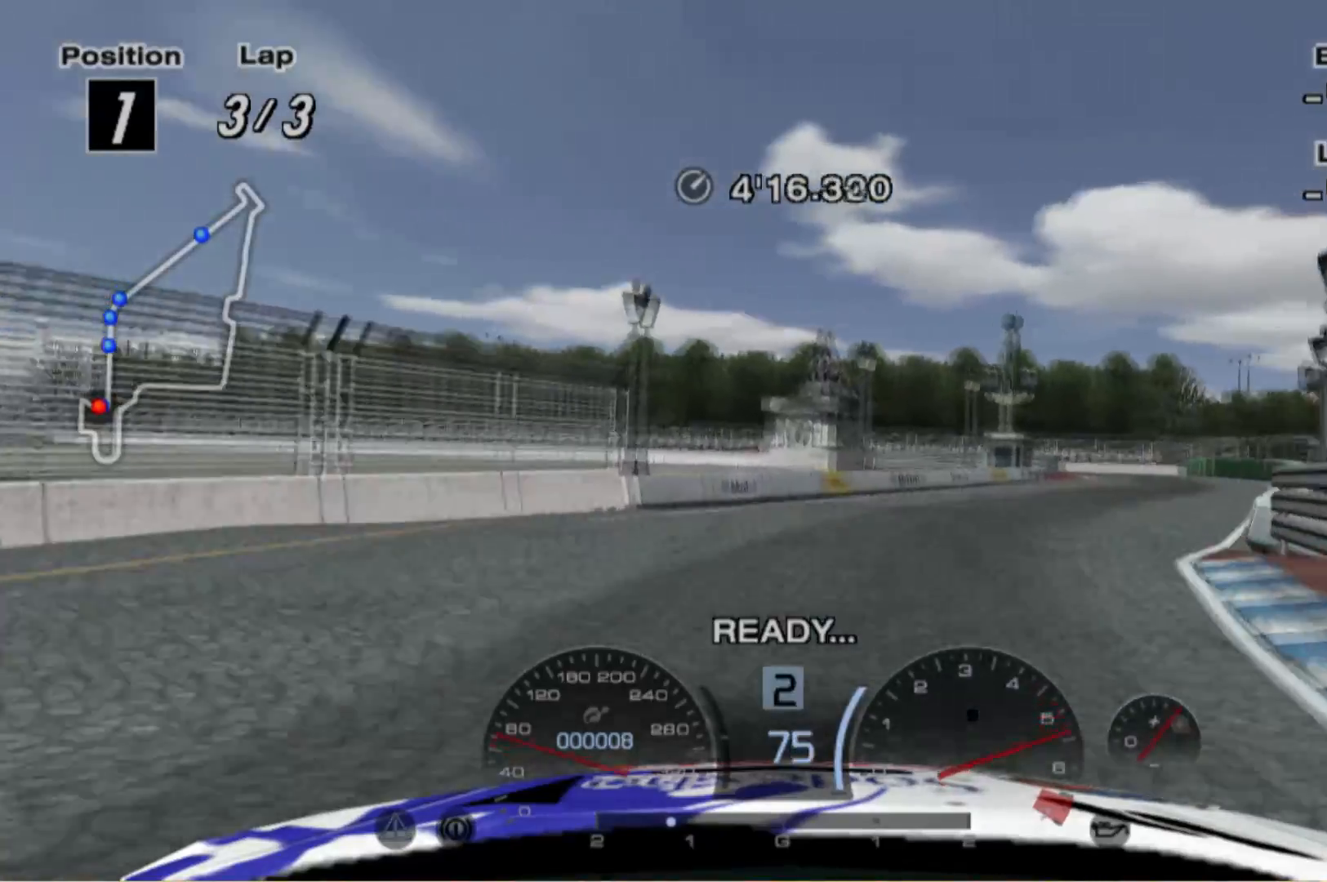
{"buttons": ["R2"], "left_stick": "right", "events": [[340, "R2", "up"], [420, "R2", "down"]]}
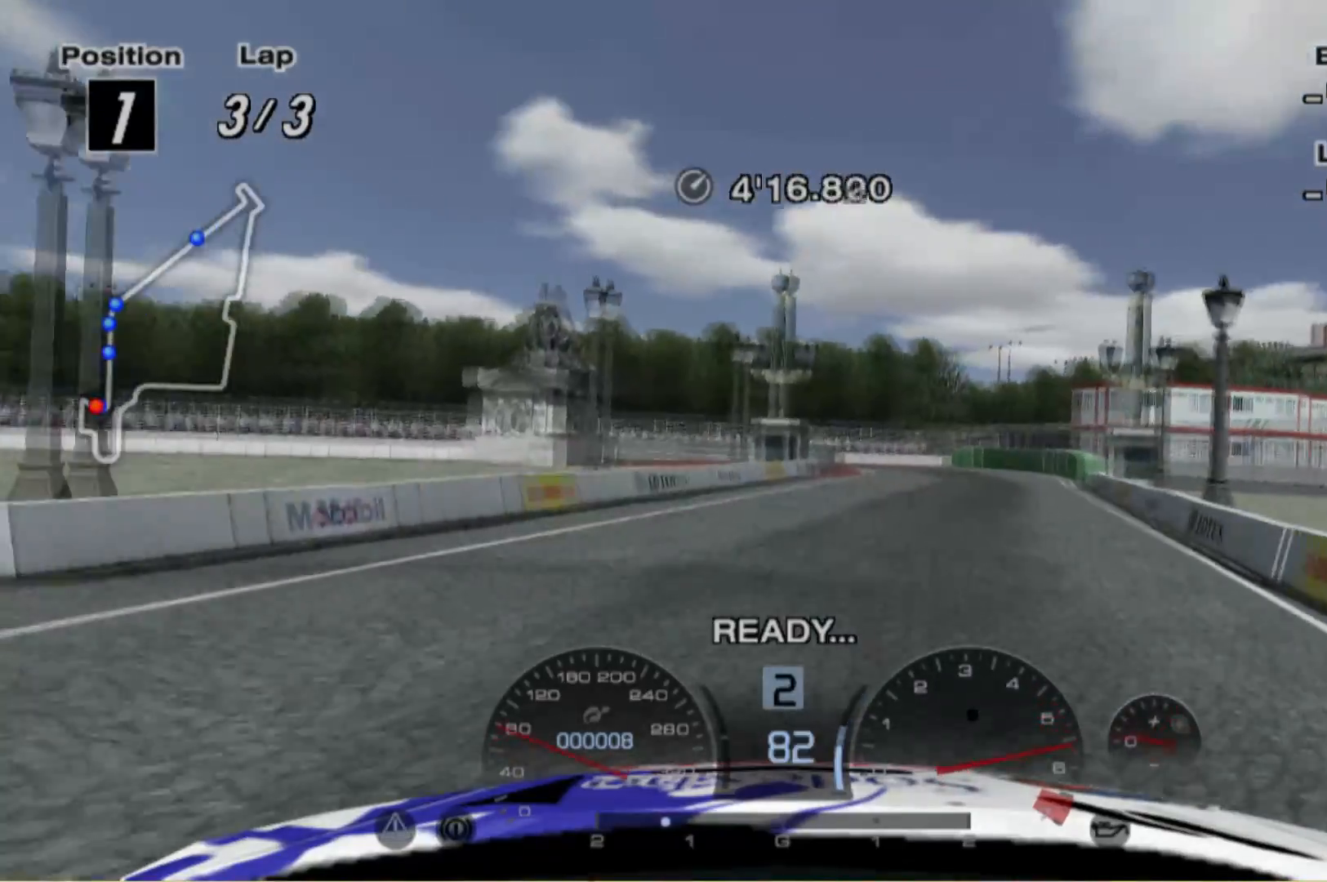
{"buttons": ["R2"], "left_stick": "center", "events": [[340, "left_stick", "center"]]}
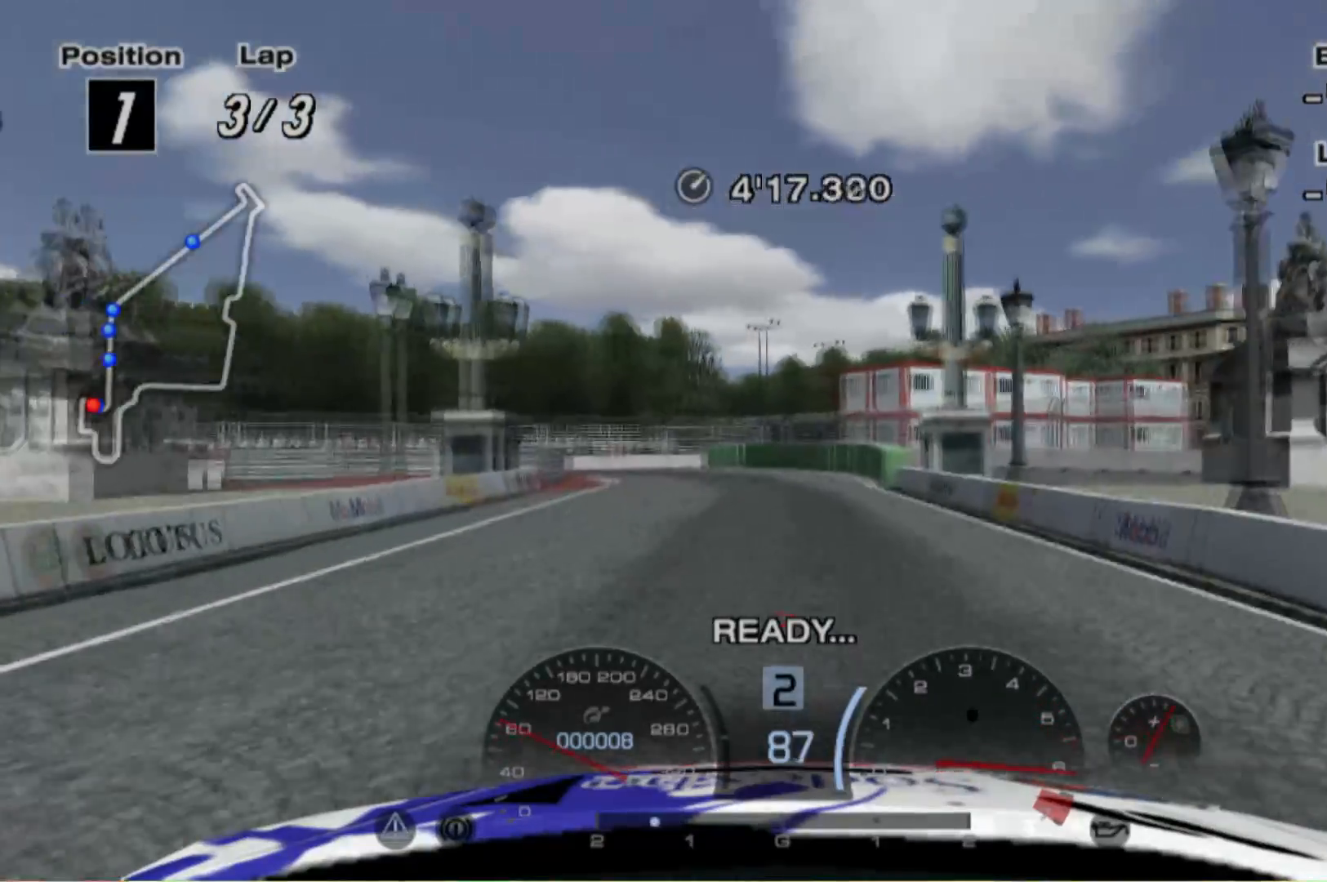
{"buttons": ["R2"], "left_stick": "left", "events": [[20, "left_stick", "left"]]}
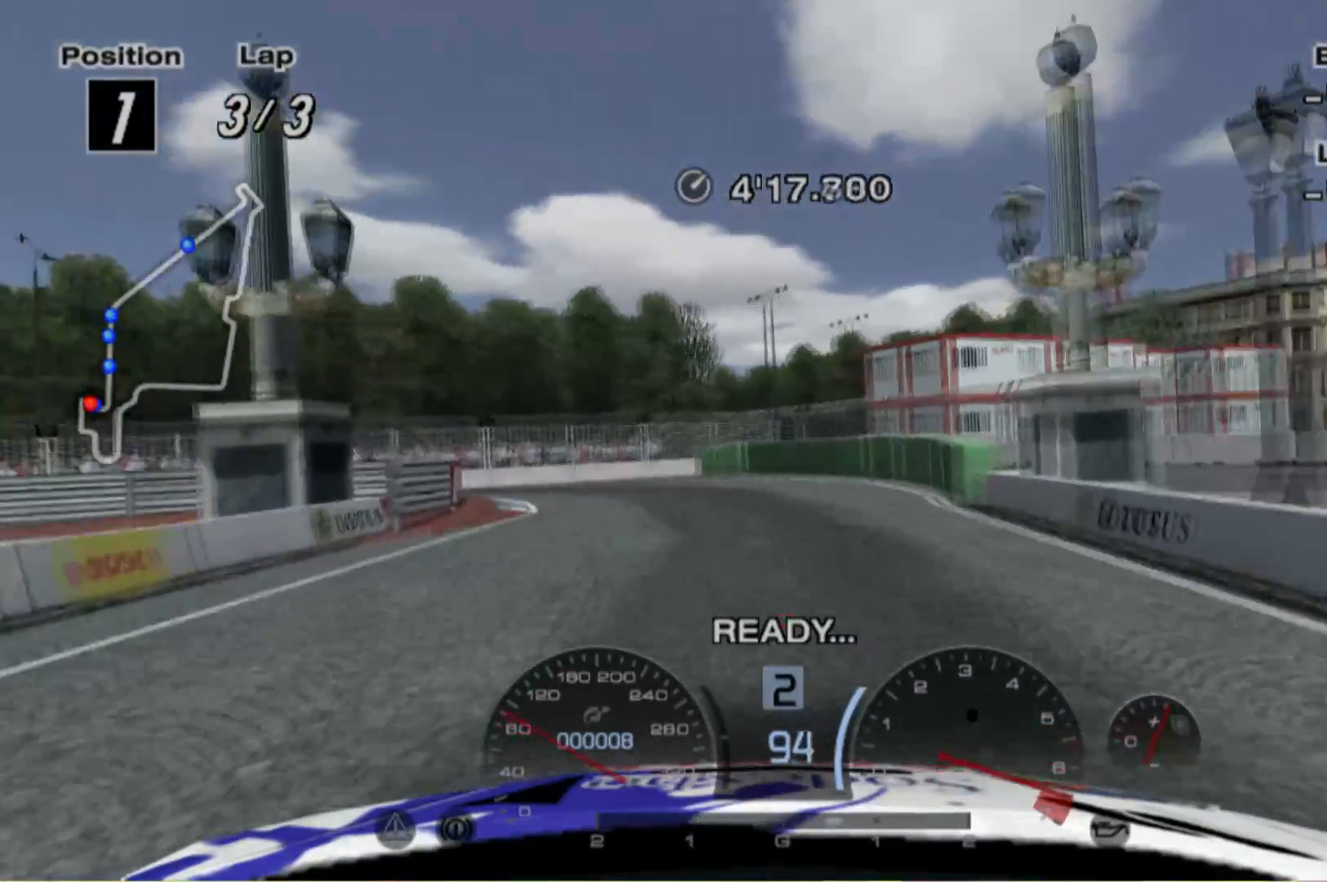
{"buttons": ["L2"], "left_stick": "left", "events": [[20, "R2", "up"], [140, "L2", "down"]]}
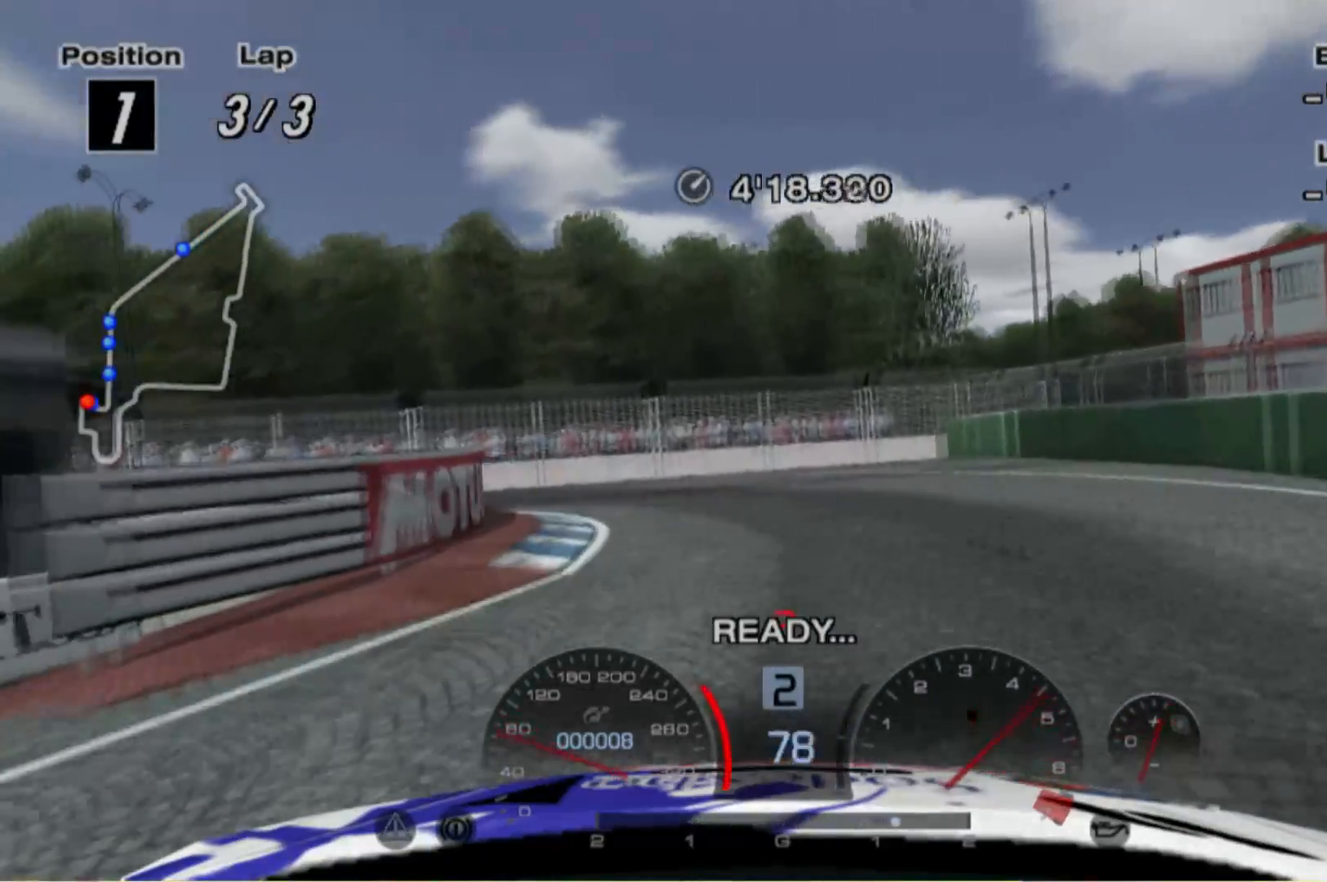
{"buttons": ["R2"], "left_stick": "left", "events": [[200, "L2", "up"], [300, "R2", "down"]]}
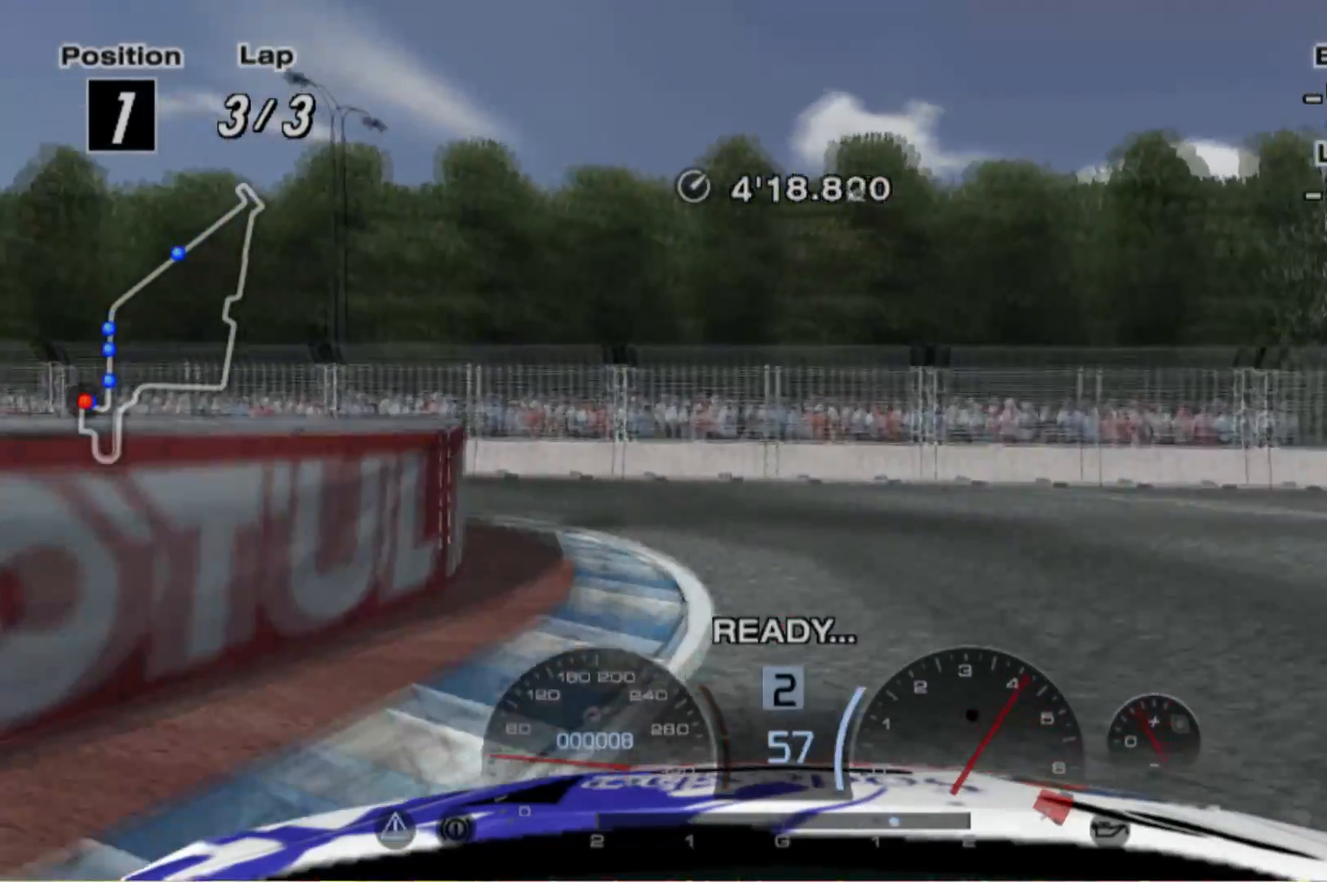
{"buttons": [], "left_stick": "left", "events": [[20, "R2", "up"]]}
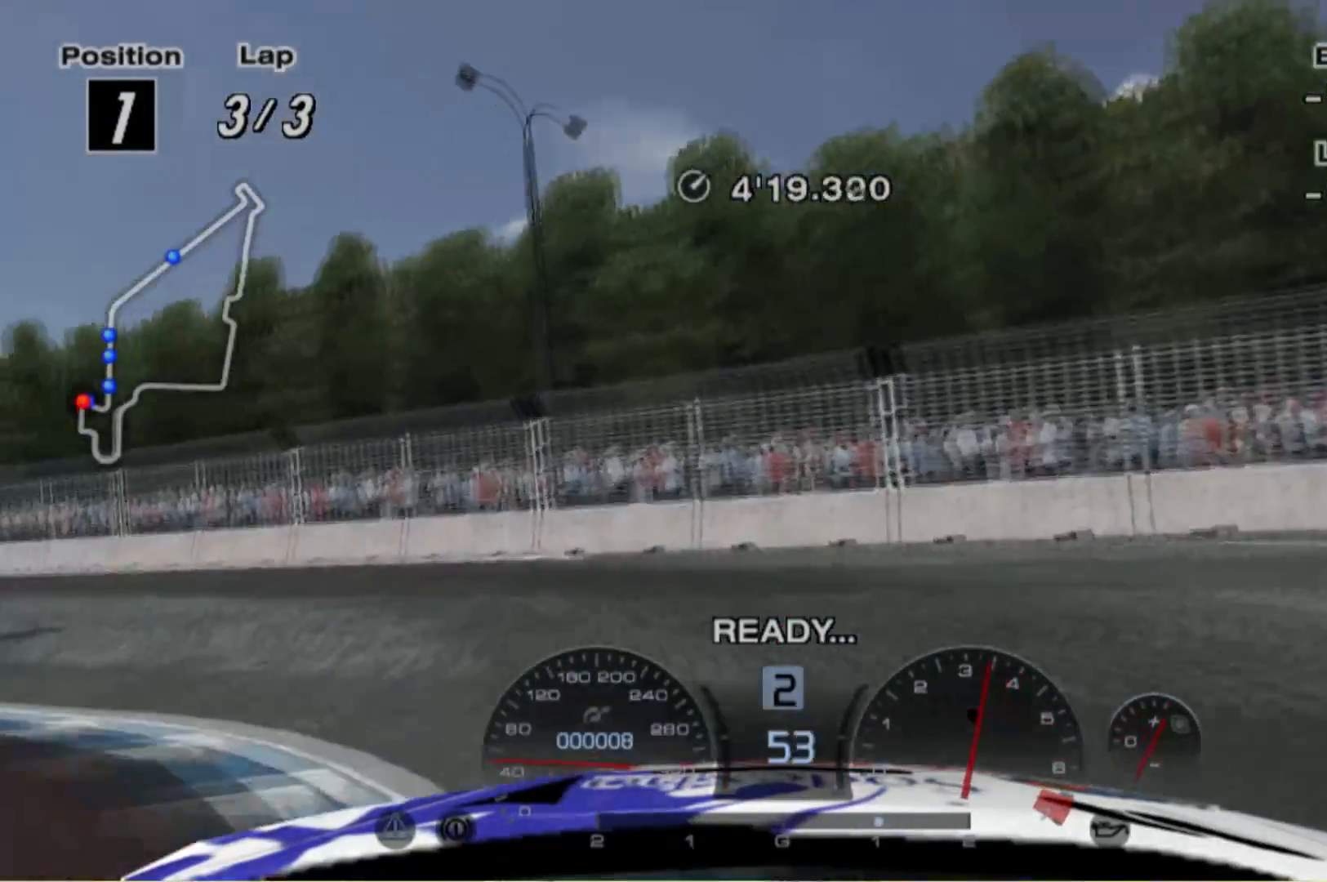
{"buttons": ["R2"], "left_stick": "left", "events": [[260, "R2", "down"]]}
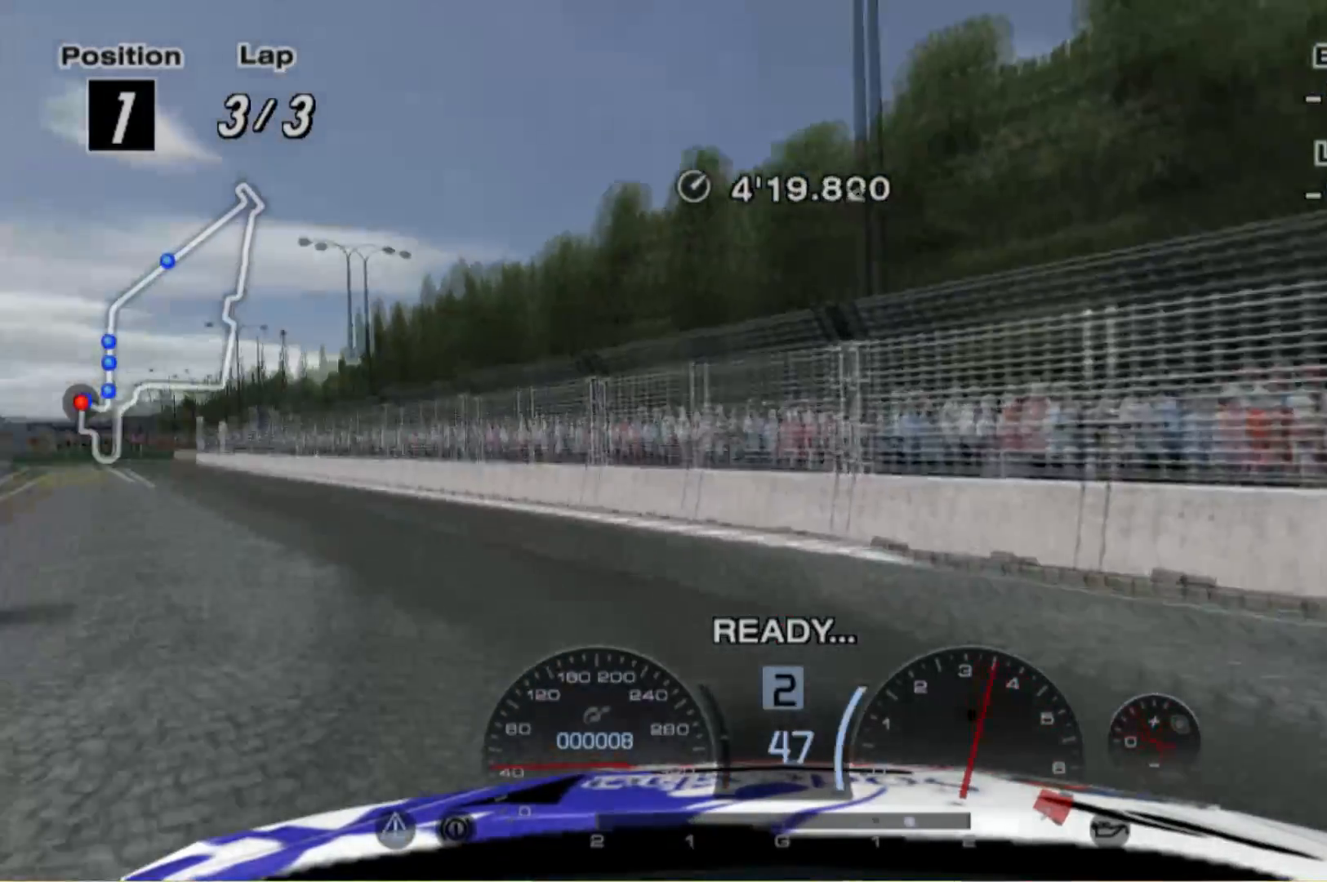
{"buttons": ["R2"], "left_stick": "center", "events": [[420, "left_stick", "center"]]}
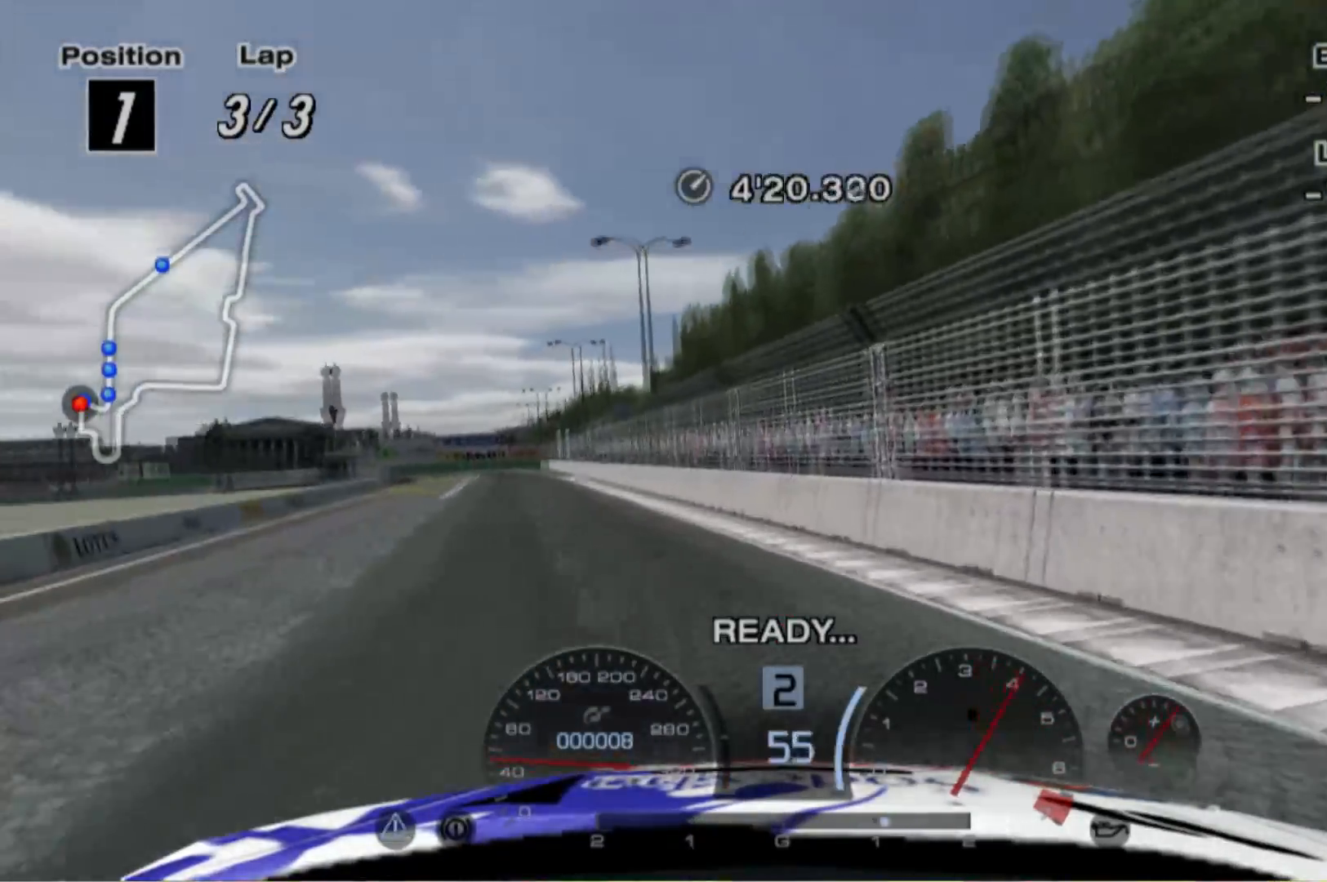
{"buttons": ["R2"], "left_stick": "center", "events": [[40, "L1", "down"], [280, "left_stick", "left"], [460, "L1", "up"], [460, "left_stick", "center"]]}
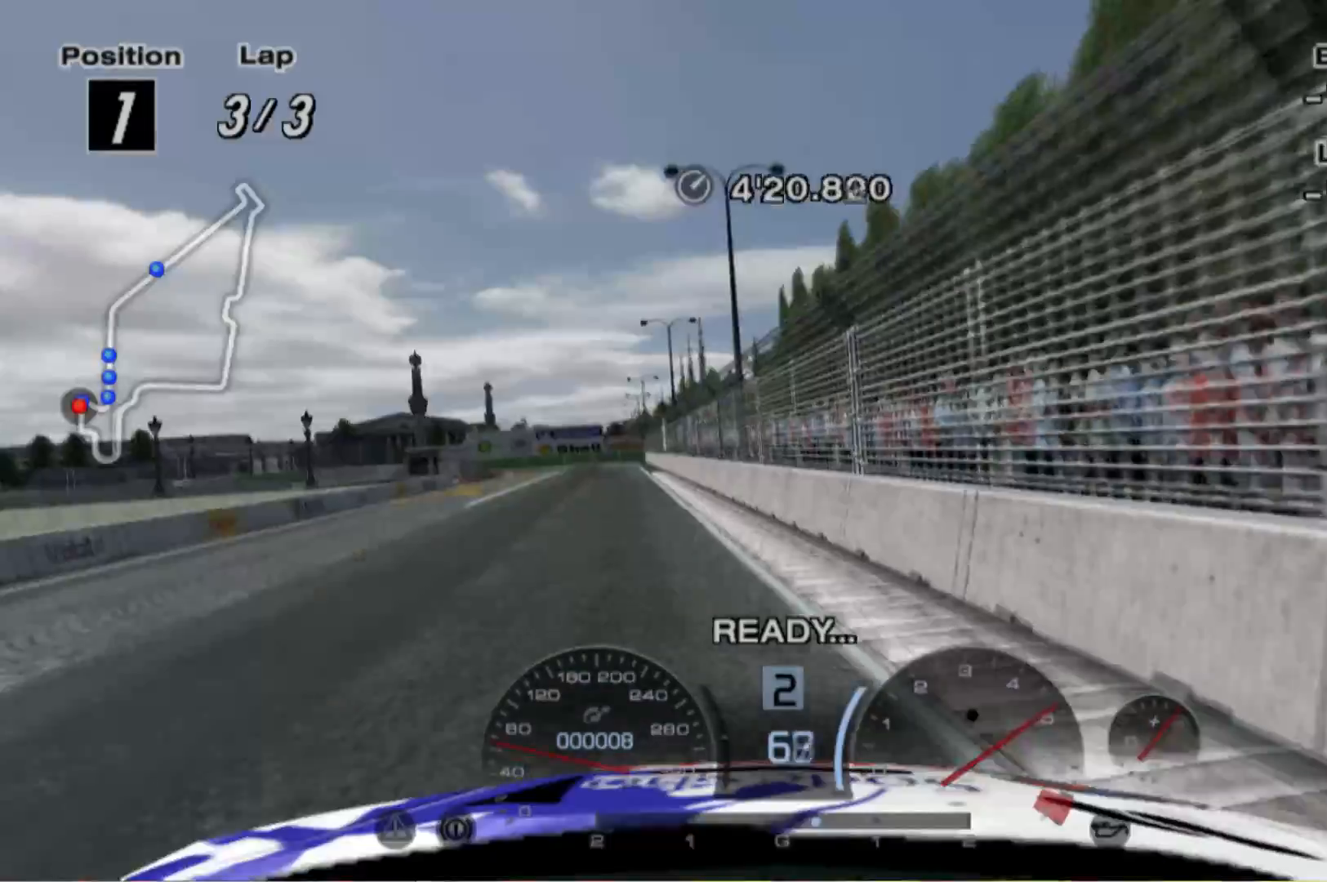
{"buttons": ["R2"], "left_stick": "left", "events": [[40, "left_stick", "left"], [280, "left_stick", "center"], [340, "left_stick", "left"]]}
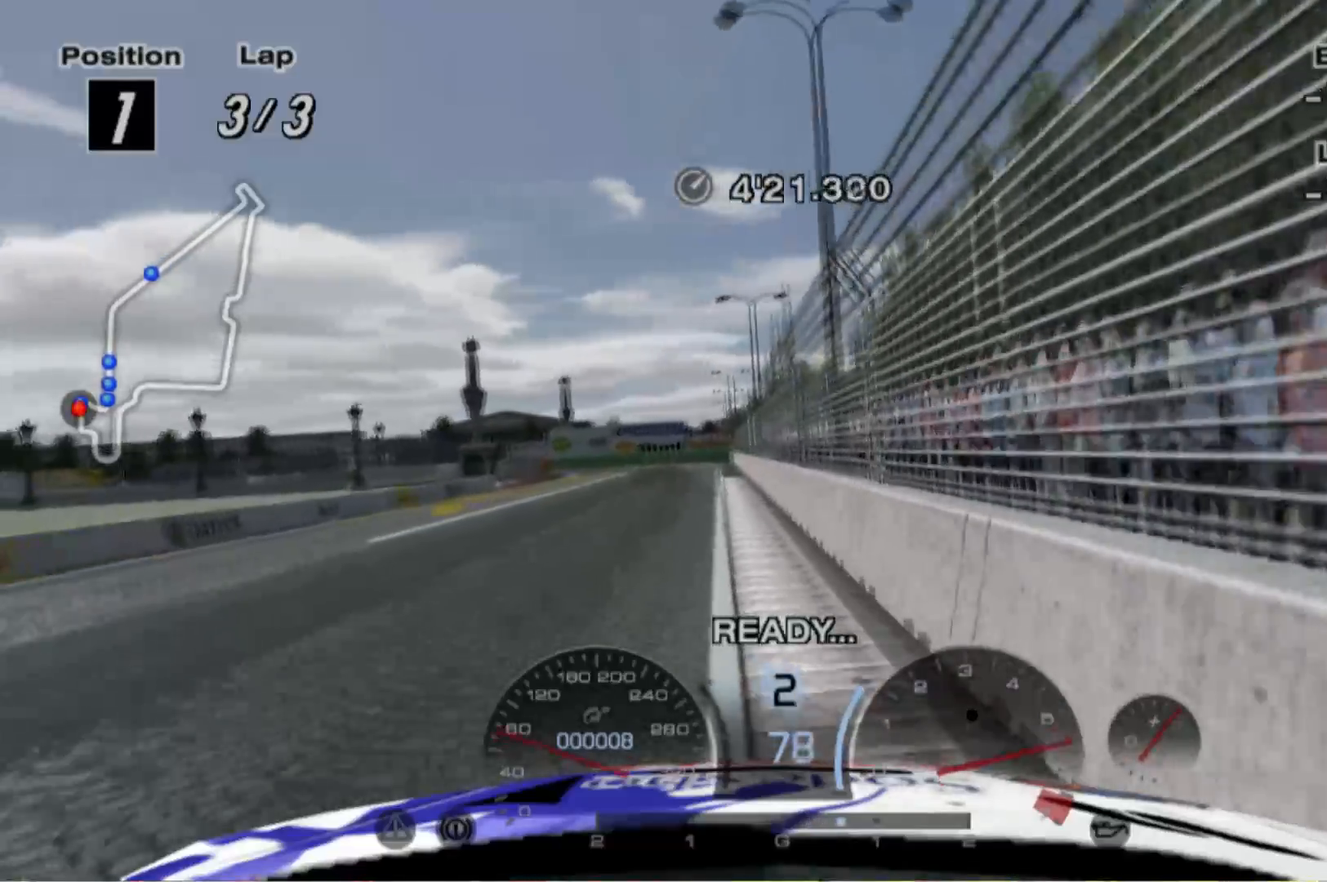
{"buttons": ["R2"], "left_stick": "center", "events": [[40, "left_stick", "center"]]}
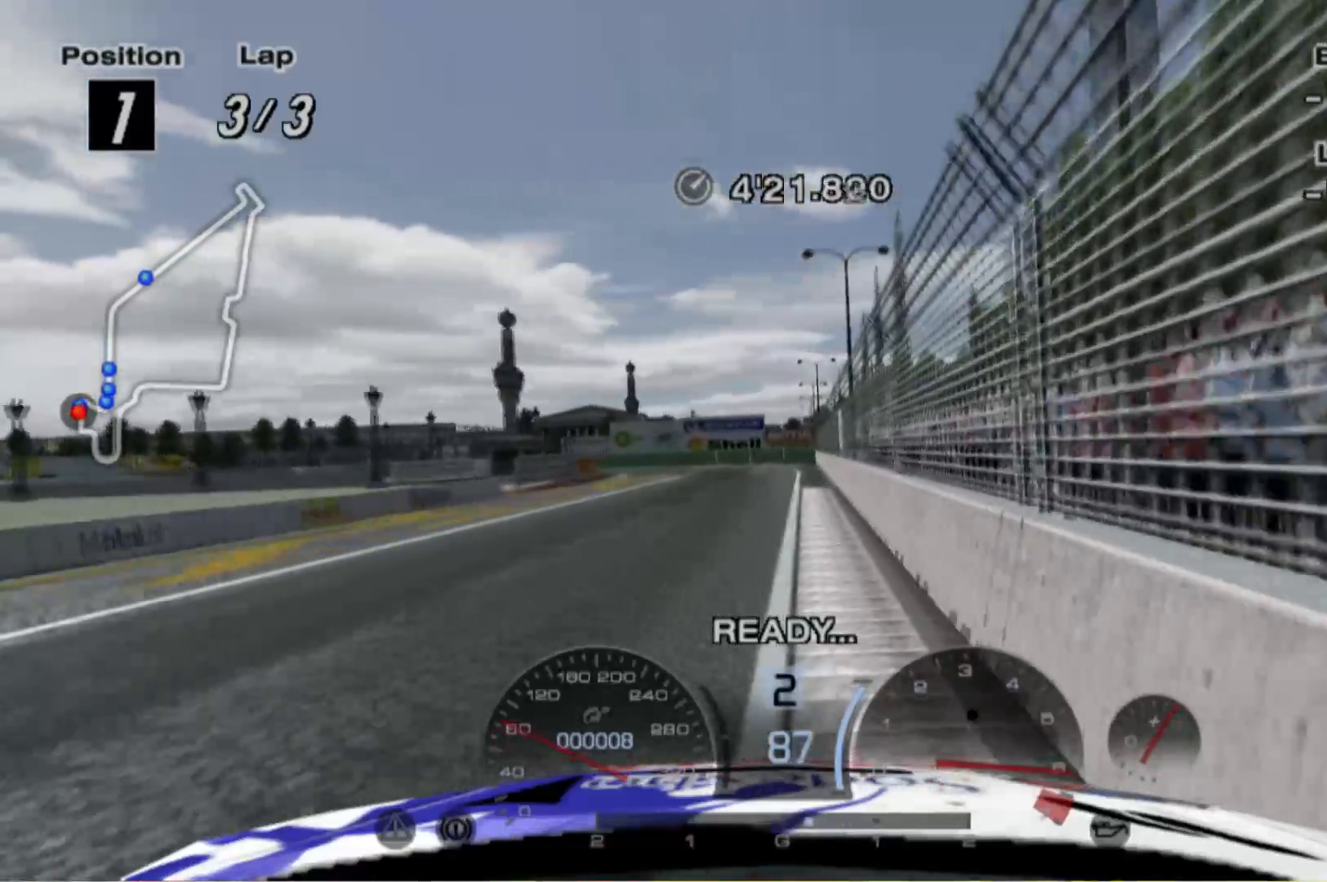
{"buttons": ["R2"], "left_stick": "center", "events": [[280, "A", "down"], [400, "A", "up"], [400, "left_stick", "right"], [500, "left_stick", "center"]]}
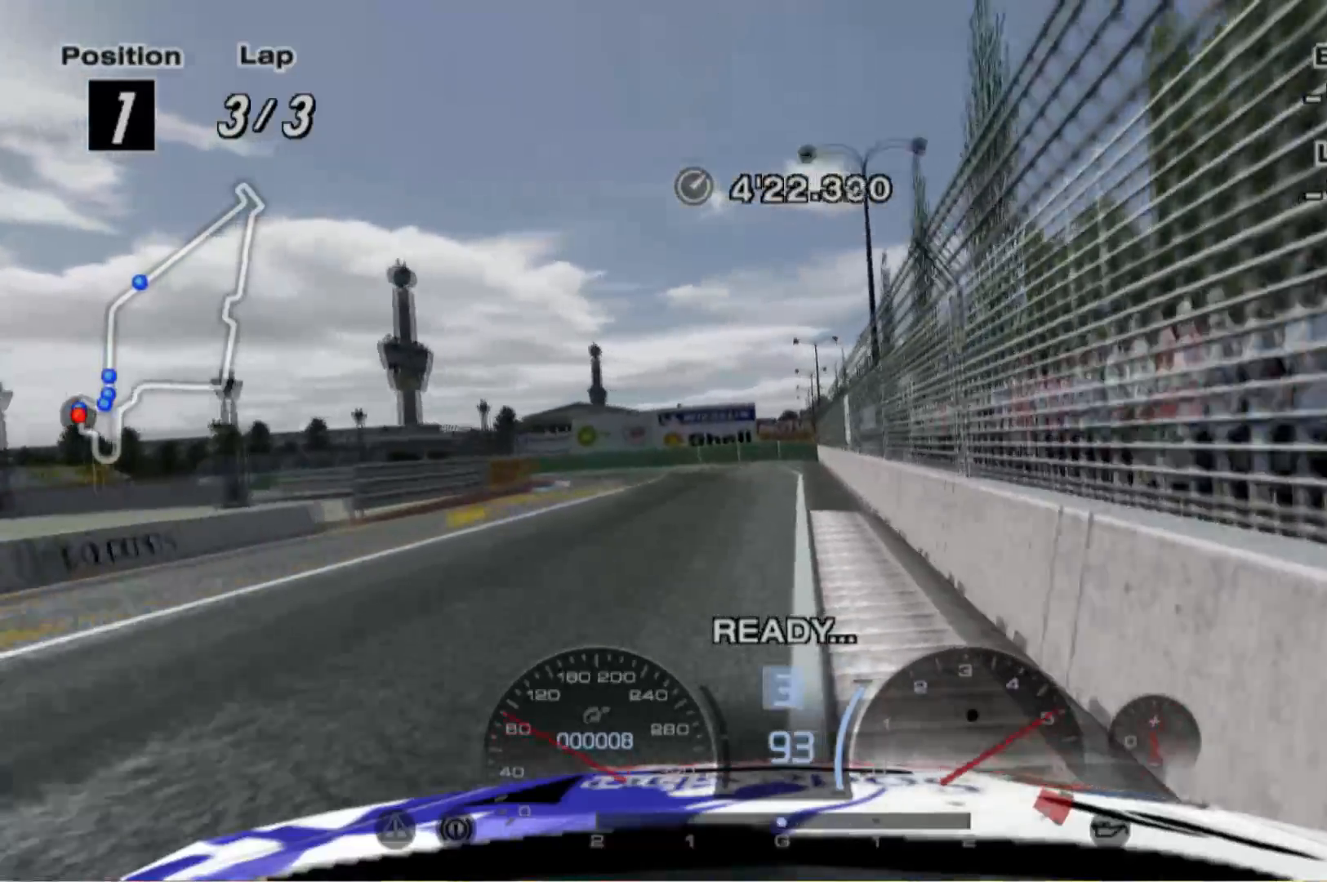
{"buttons": ["L2"], "left_stick": "left", "events": [[100, "left_stick", "left"], [400, "R2", "up"], [440, "L2", "down"]]}
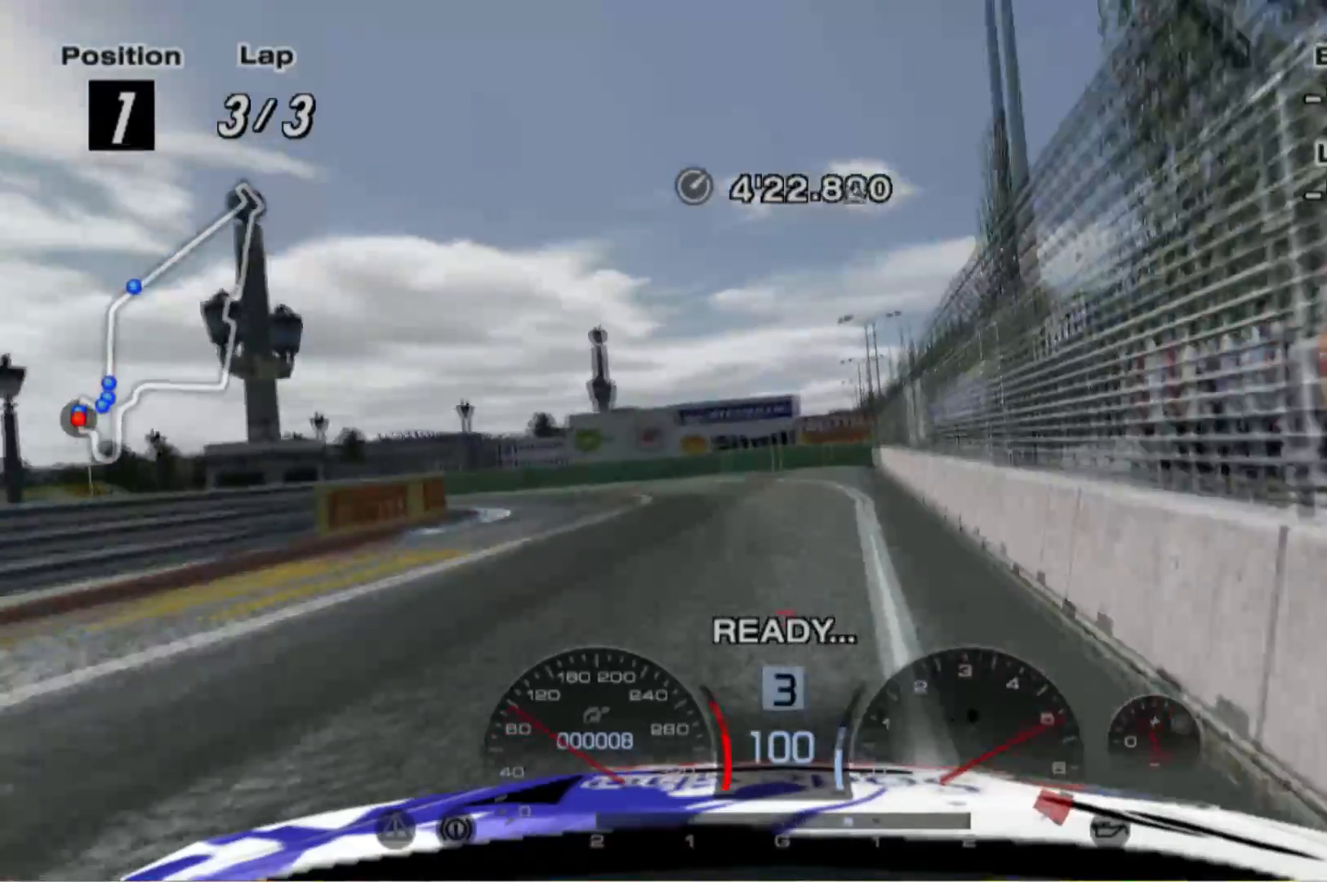
{"buttons": ["X"], "left_stick": "left", "events": [[200, "L2", "up"], [460, "X", "down"]]}
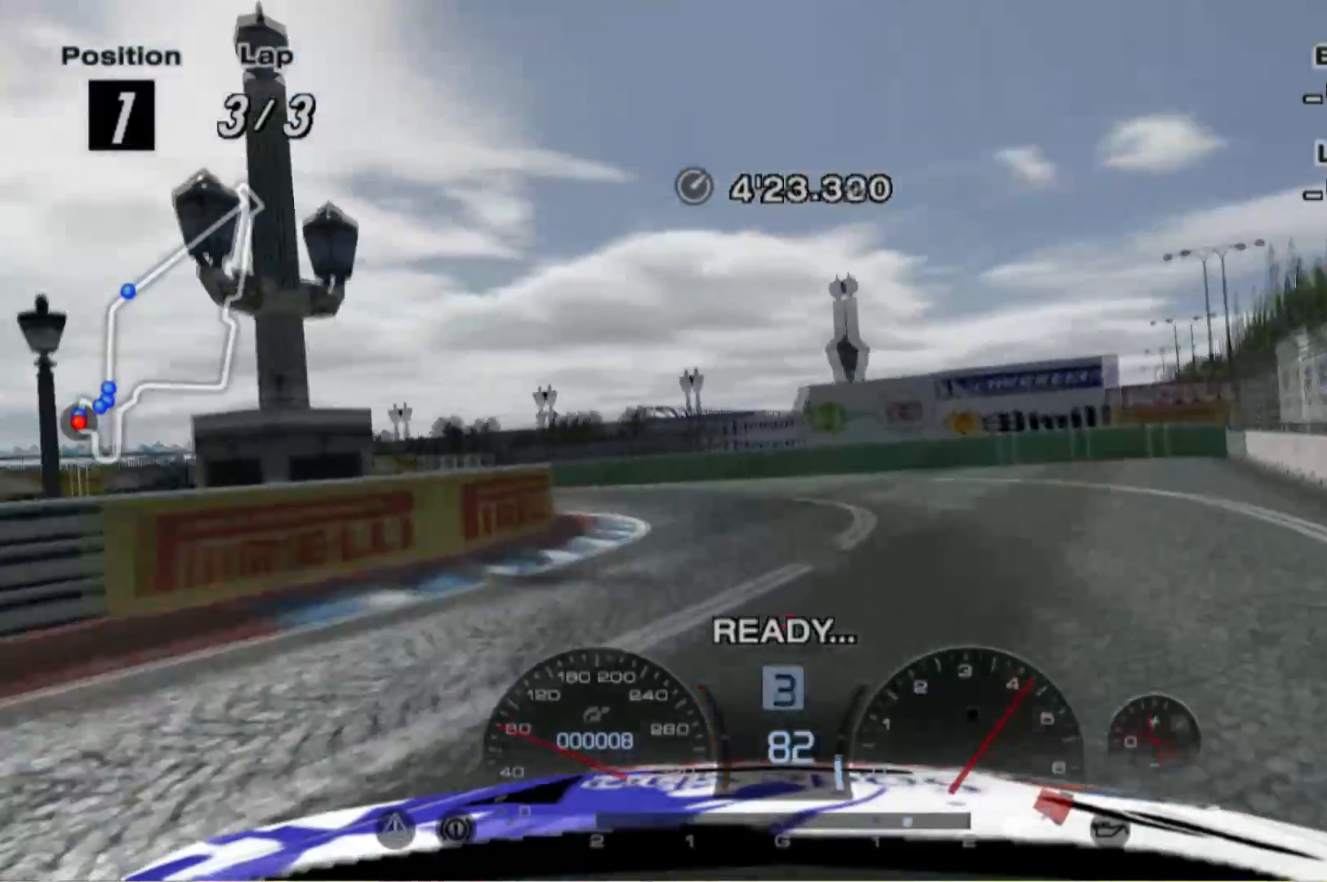
{"buttons": ["R2"], "left_stick": "left", "events": [[60, "X", "up"], [160, "R2", "down"]]}
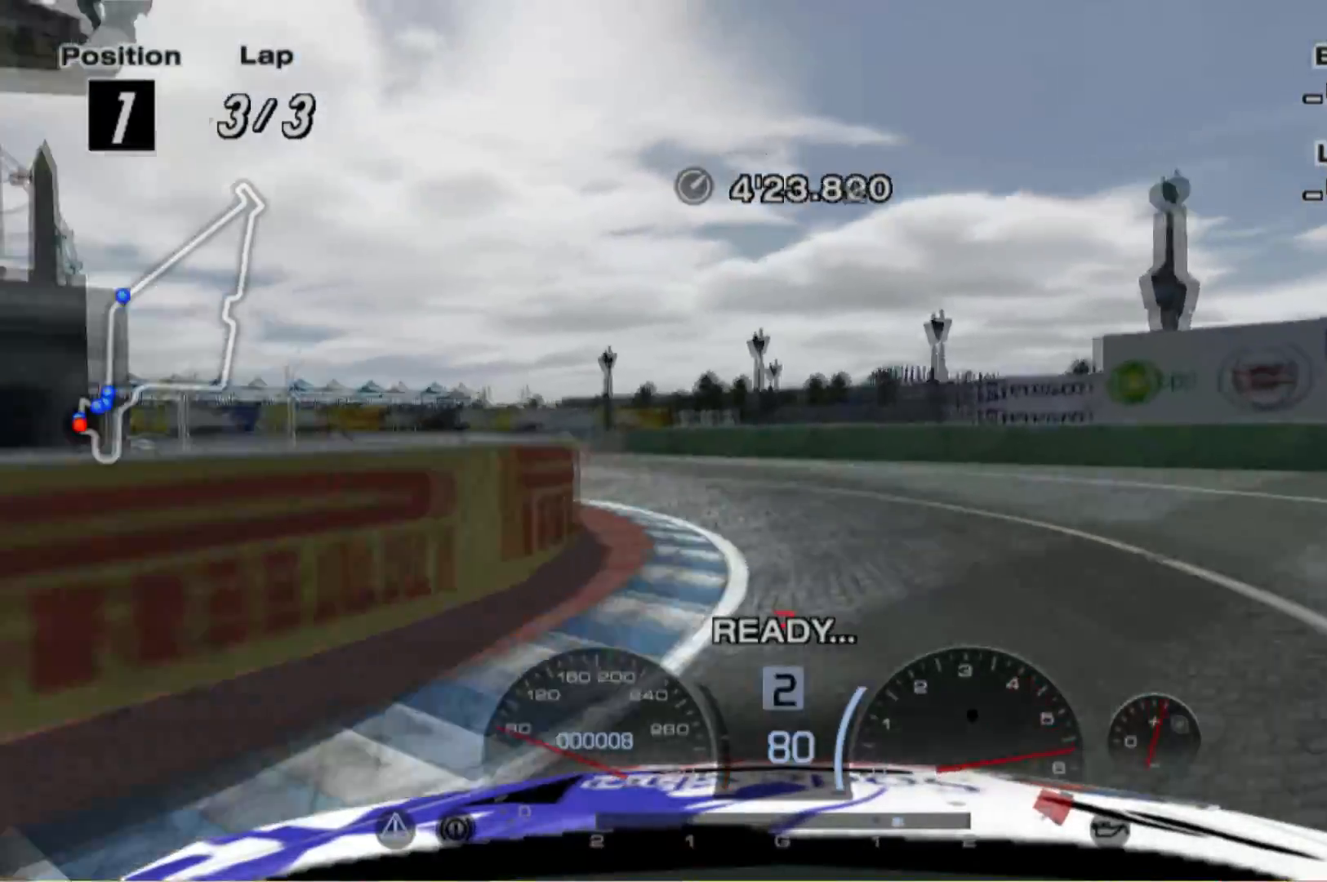
{"buttons": ["R2"], "left_stick": "left", "events": []}
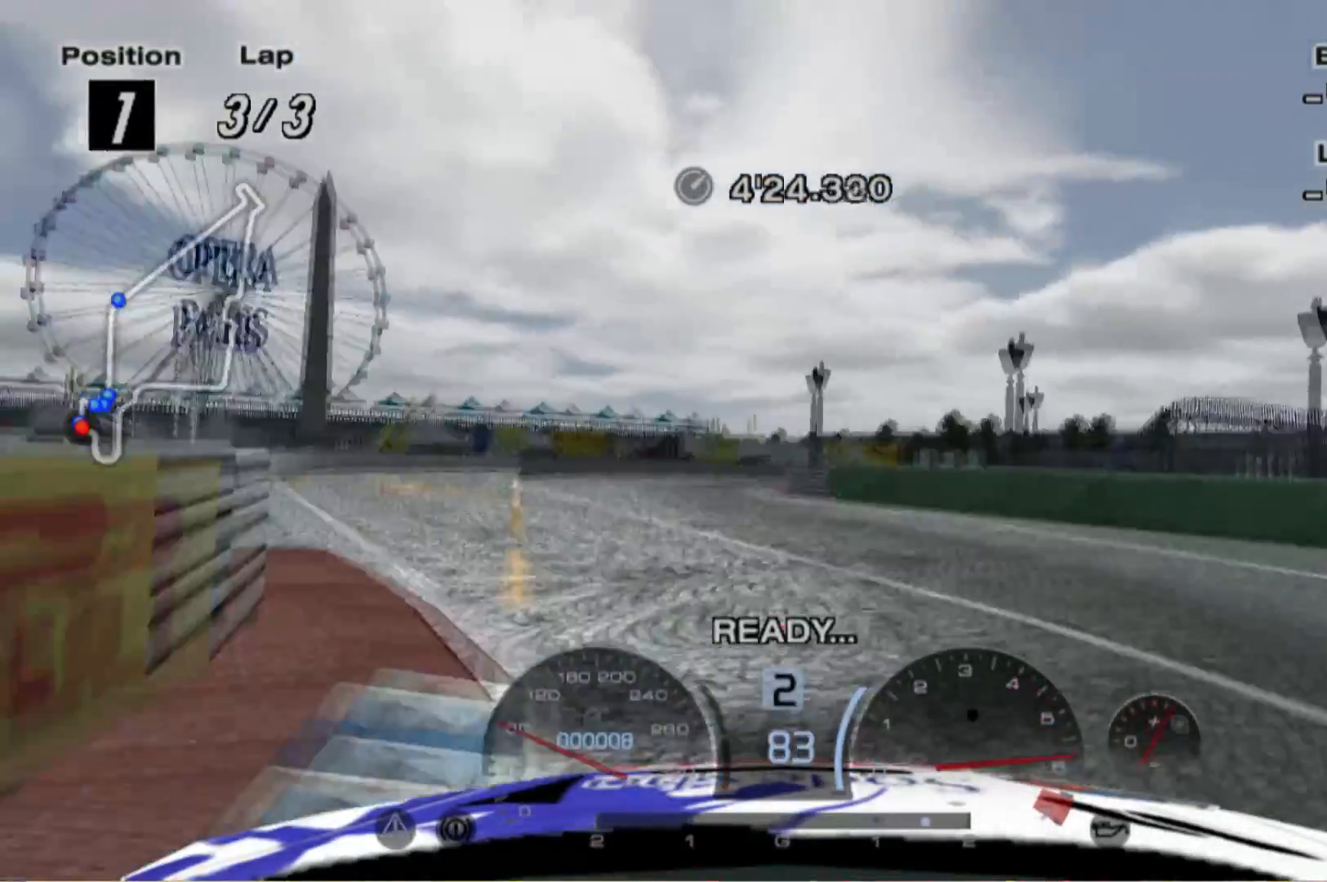
{"buttons": ["R2"], "left_stick": "right", "events": [[120, "left_stick", "center"], [460, "left_stick", "right"]]}
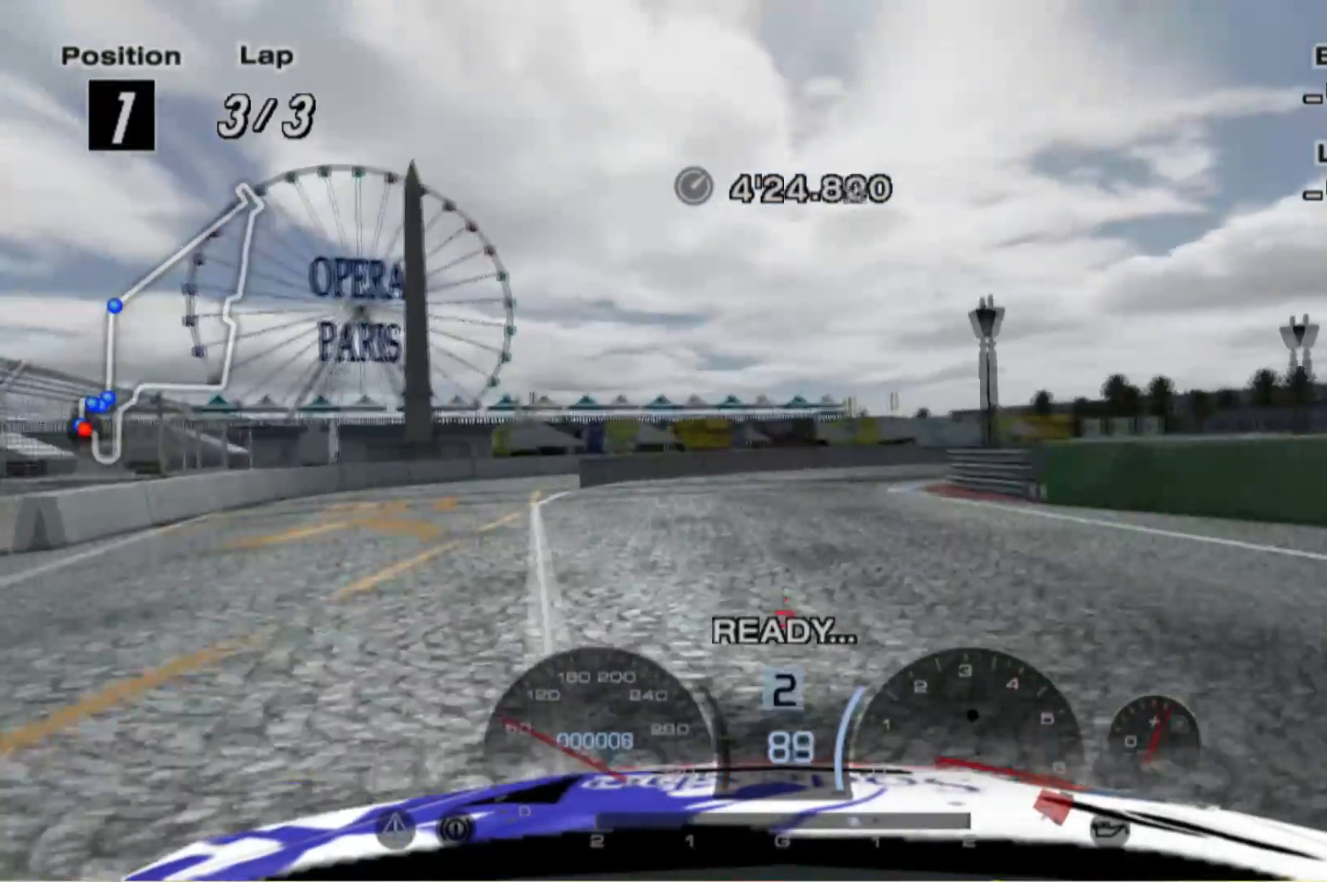
{"buttons": [], "left_stick": "right", "events": [[400, "R2", "up"]]}
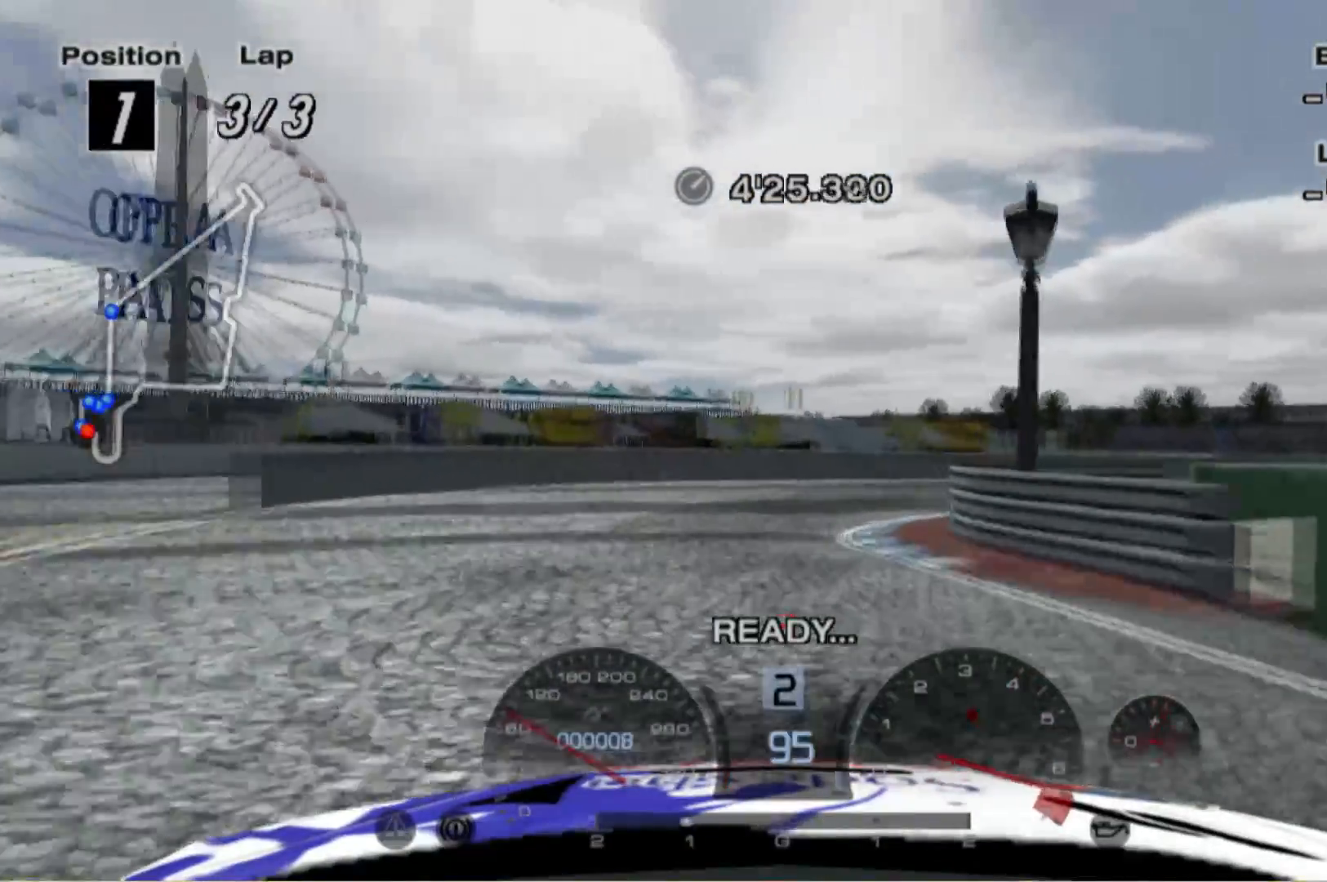
{"buttons": [], "left_stick": "right", "events": [[160, "R2", "down"], [280, "R2", "up"]]}
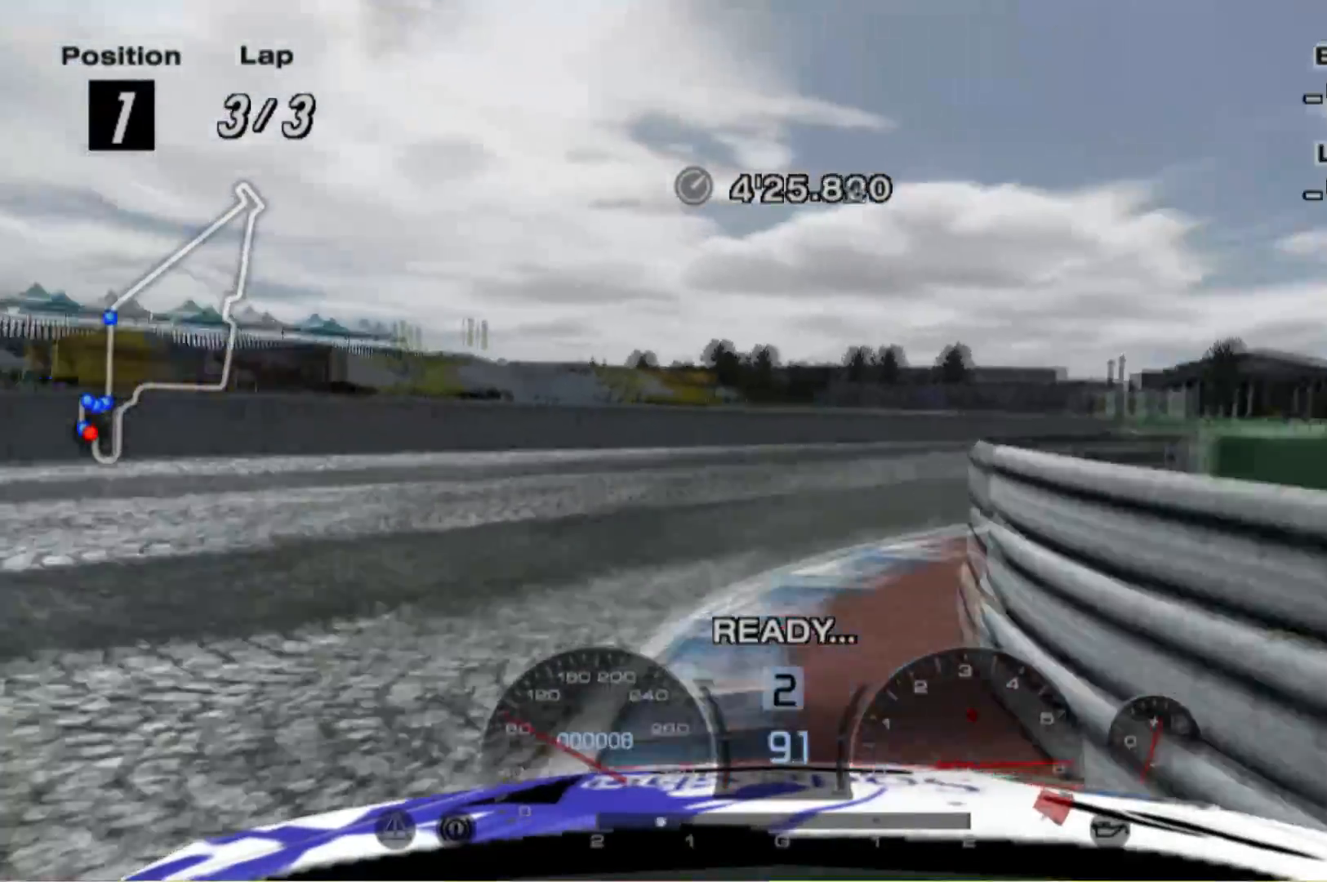
{"buttons": ["R2"], "left_stick": "right", "events": [[20, "R2", "down"]]}
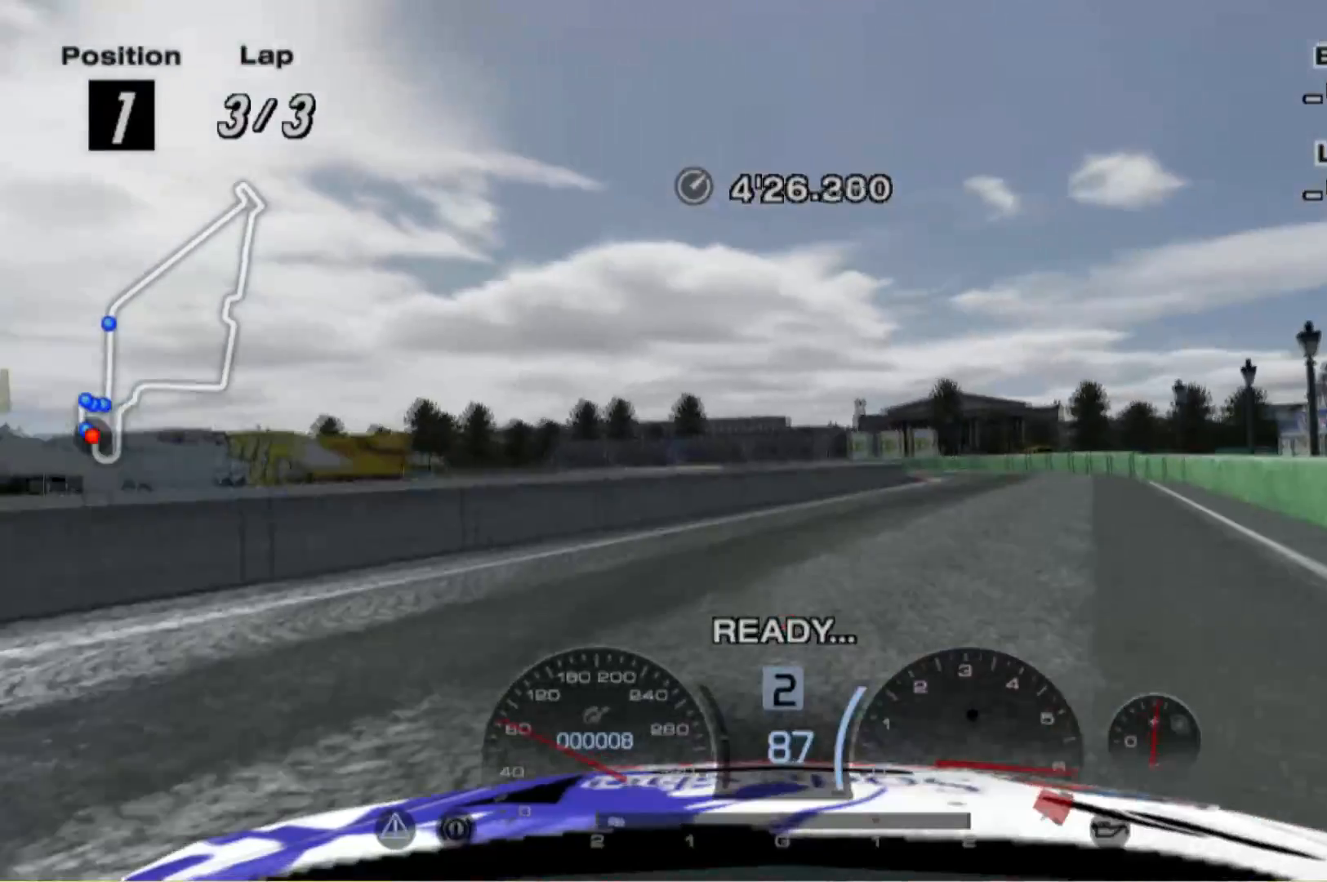
{"buttons": ["R2"], "left_stick": "right", "events": []}
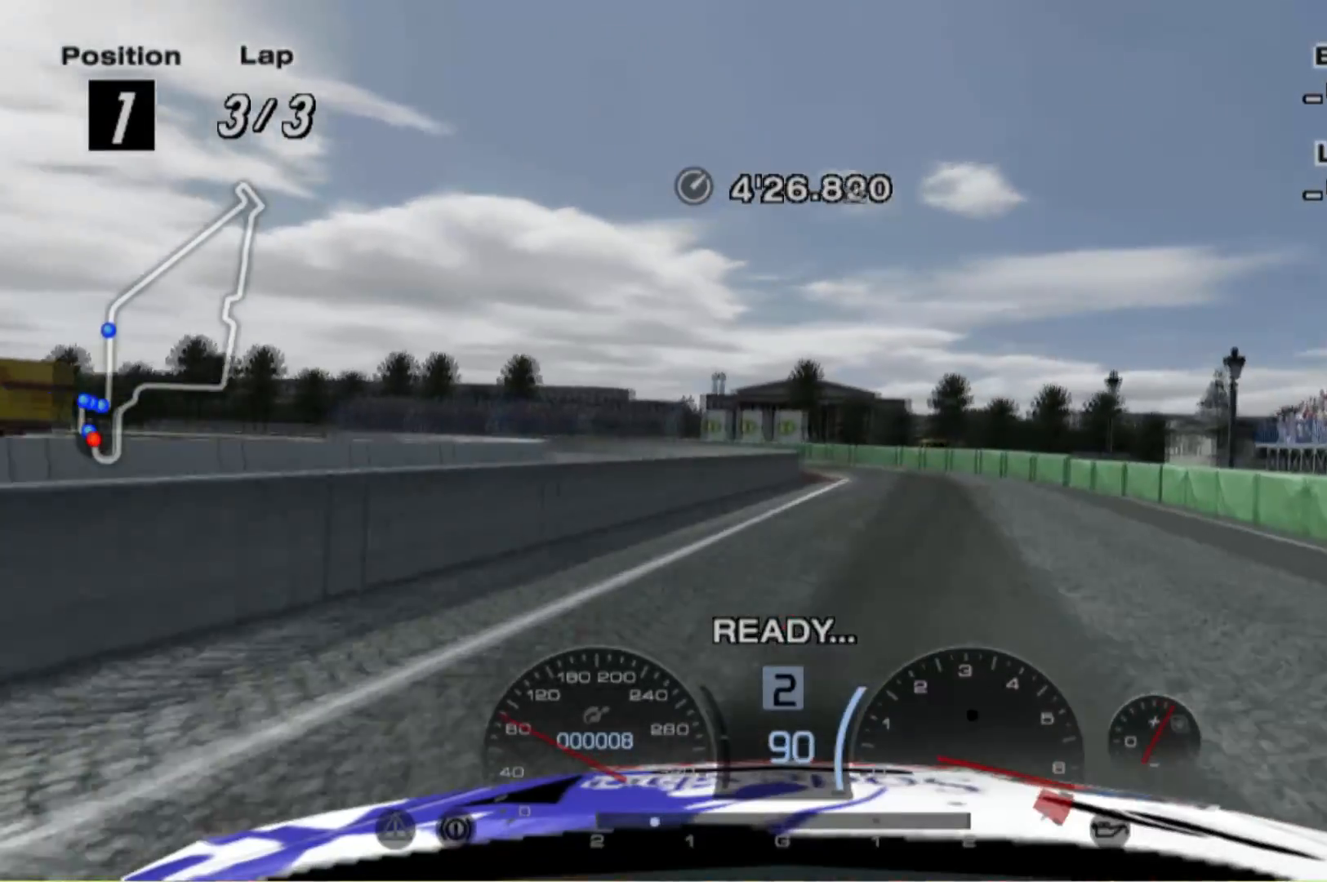
{"buttons": ["R2"], "left_stick": "left", "events": [[340, "left_stick", "center"], [420, "left_stick", "left"]]}
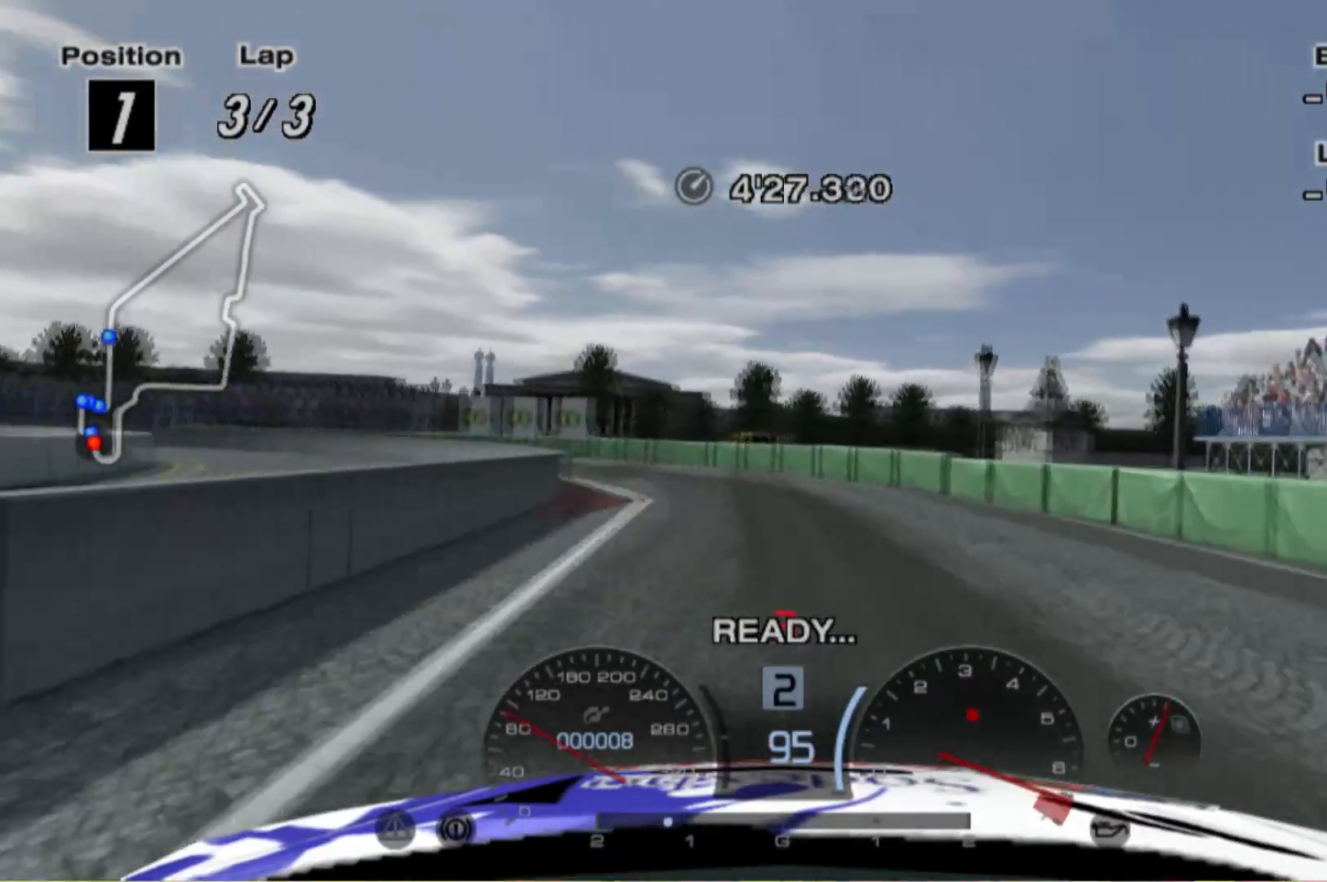
{"buttons": ["L2"], "left_stick": "left", "events": [[240, "R2", "up"], [360, "L2", "down"]]}